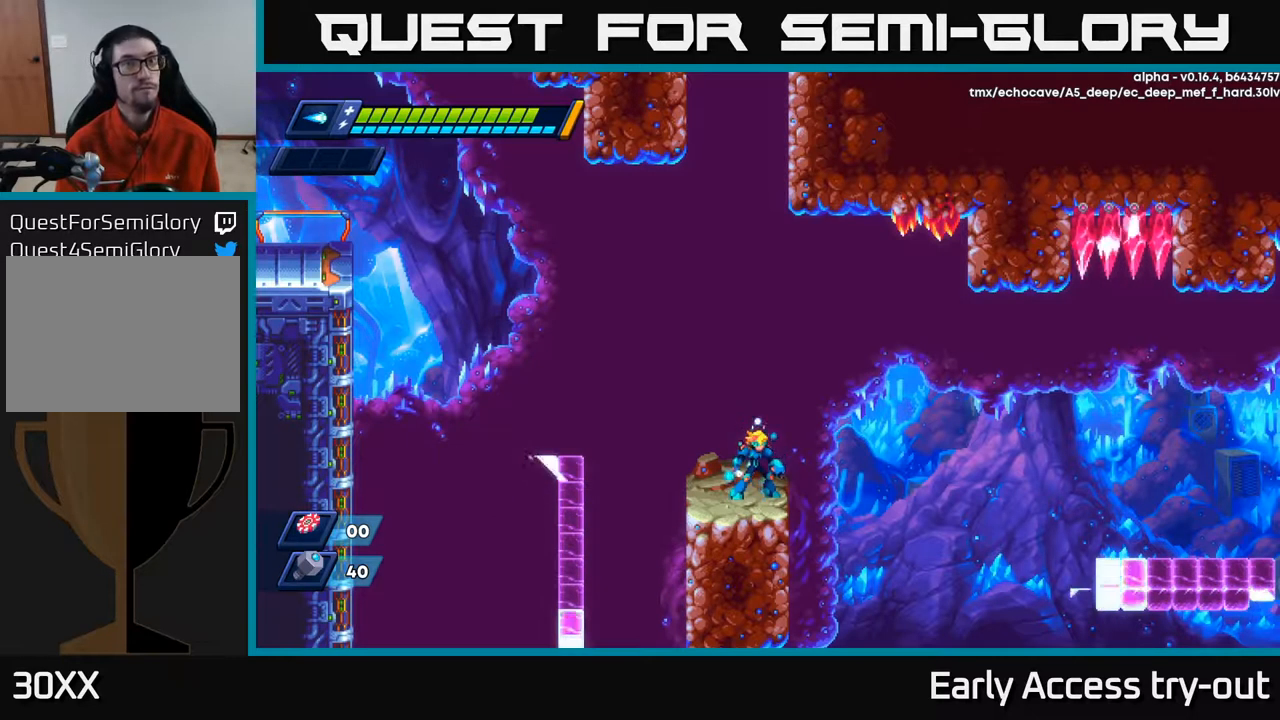
Gameplay with a controller (Xbox layout); each line is a JSON object with the inputs held at the frame after it. "events" lists button and stick changes between this image and that frame as [ms after this image, input, new state], when the widget could be followed in between.
{"buttons": [], "left_stick": "center", "right_stick": "center", "events": []}
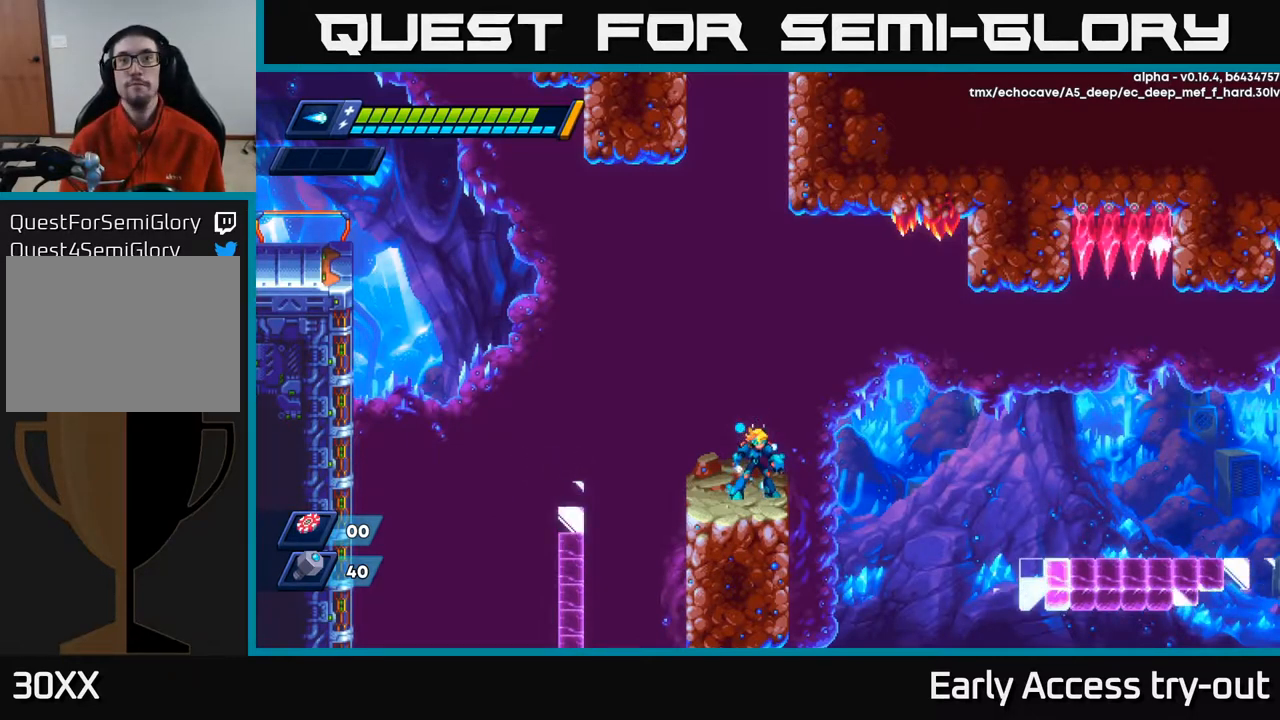
{"buttons": [], "left_stick": "center", "right_stick": "down", "events": [[134, "right_stick", "down"]]}
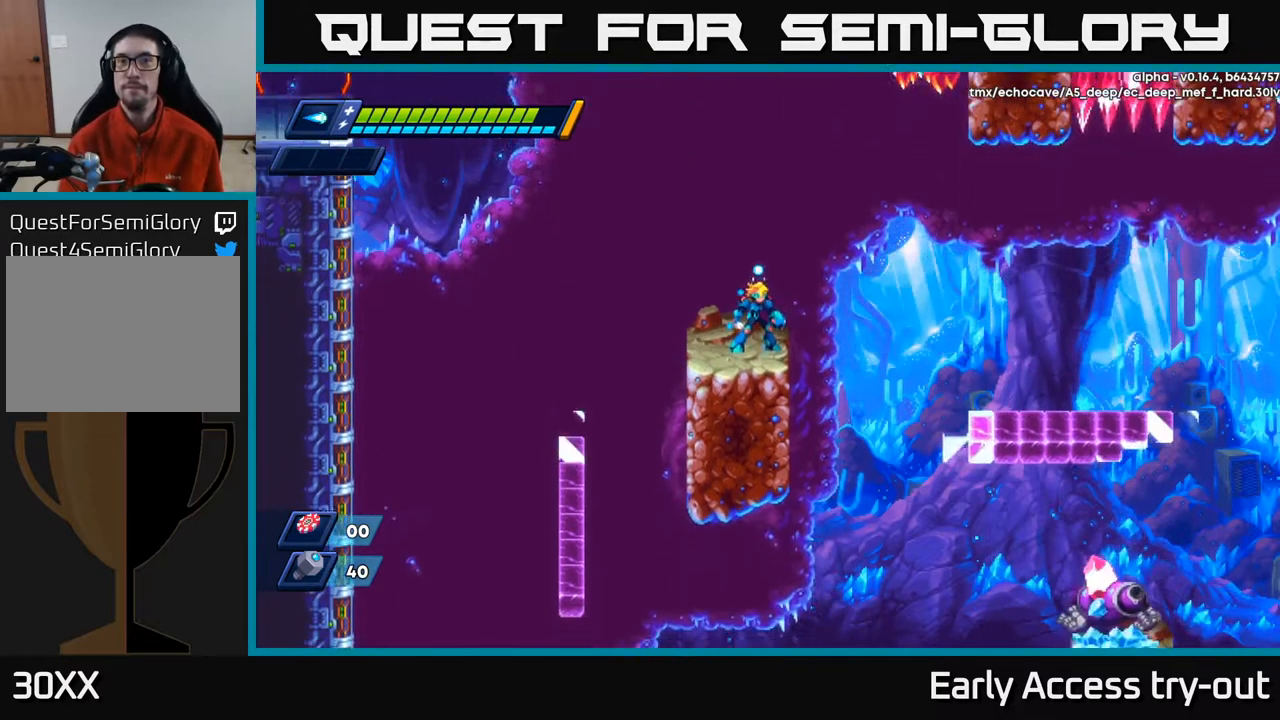
{"buttons": [], "left_stick": "center", "right_stick": "center", "events": [[184, "right_stick", "center"]]}
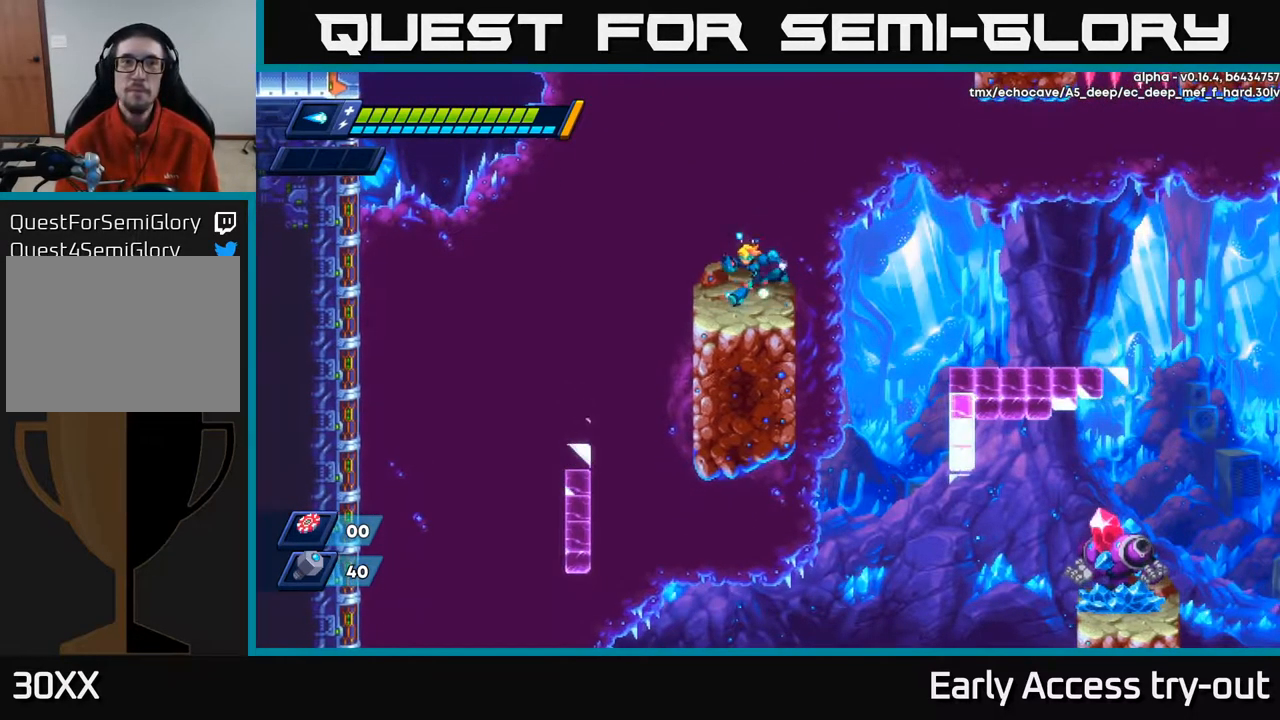
{"buttons": [], "left_stick": "center", "right_stick": "center", "events": [[50, "DPAD_LEFT", "down"], [100, "DPAD_LEFT", "up"], [250, "DPAD_RIGHT", "down"], [284, "DPAD_RIGHT", "up"]]}
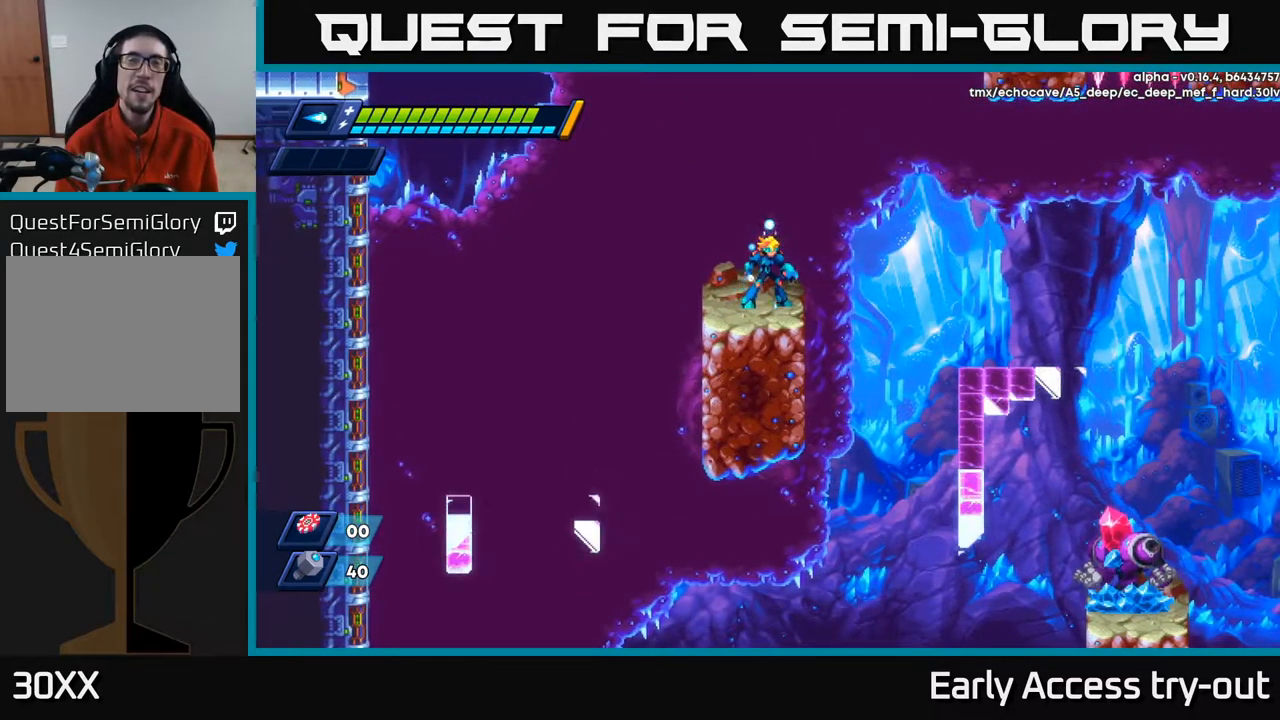
{"buttons": [], "left_stick": "center", "right_stick": "center", "events": []}
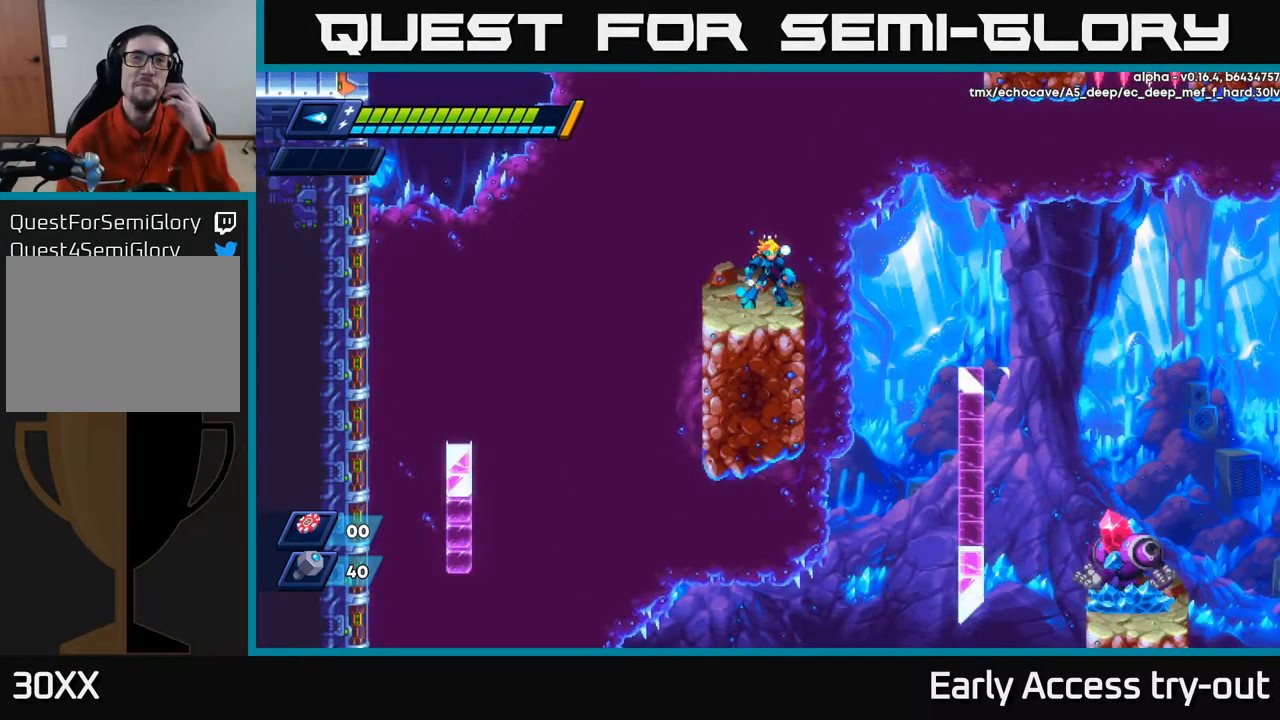
{"buttons": [], "left_stick": "center", "right_stick": "center", "events": []}
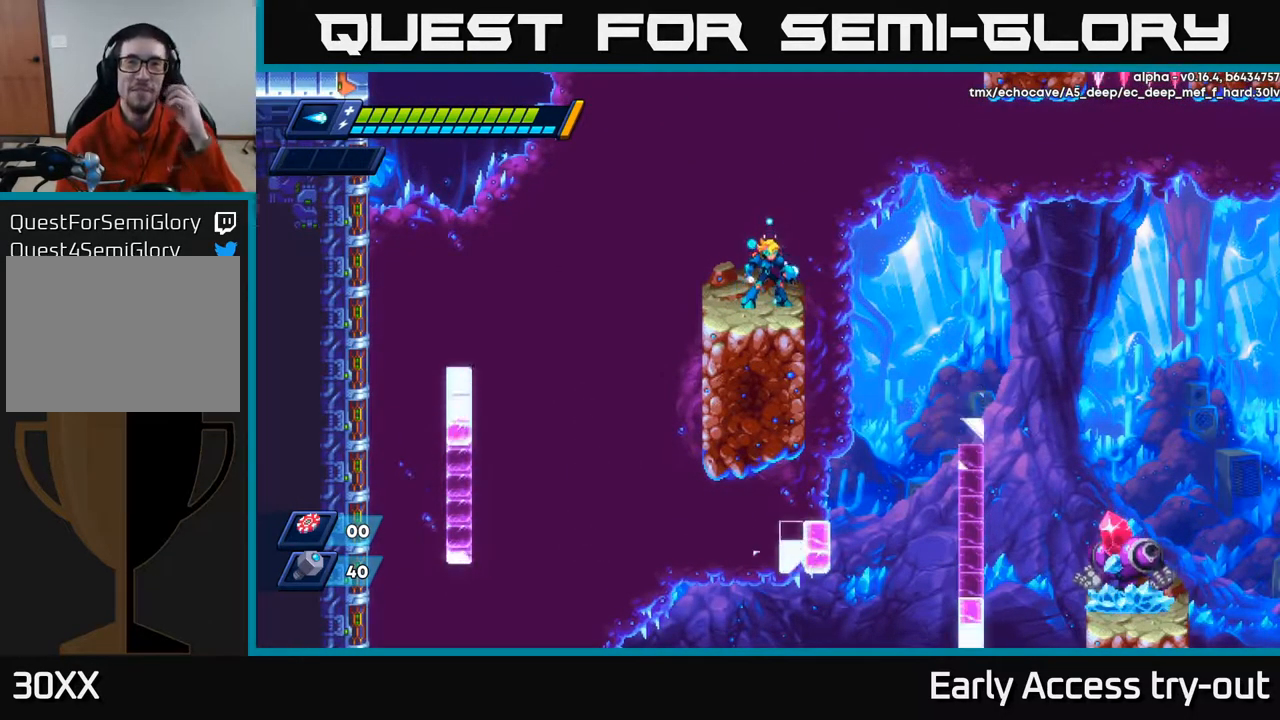
{"buttons": [], "left_stick": "center", "right_stick": "center", "events": []}
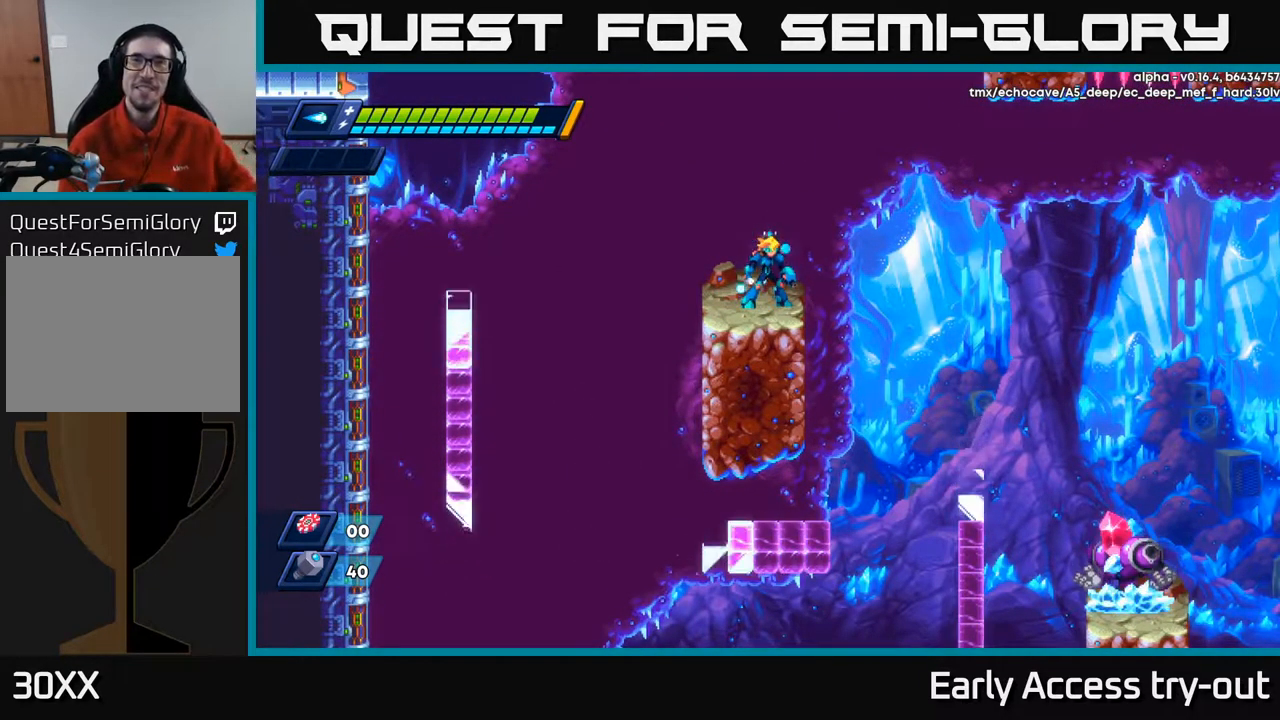
{"buttons": [], "left_stick": "center", "right_stick": "center", "events": []}
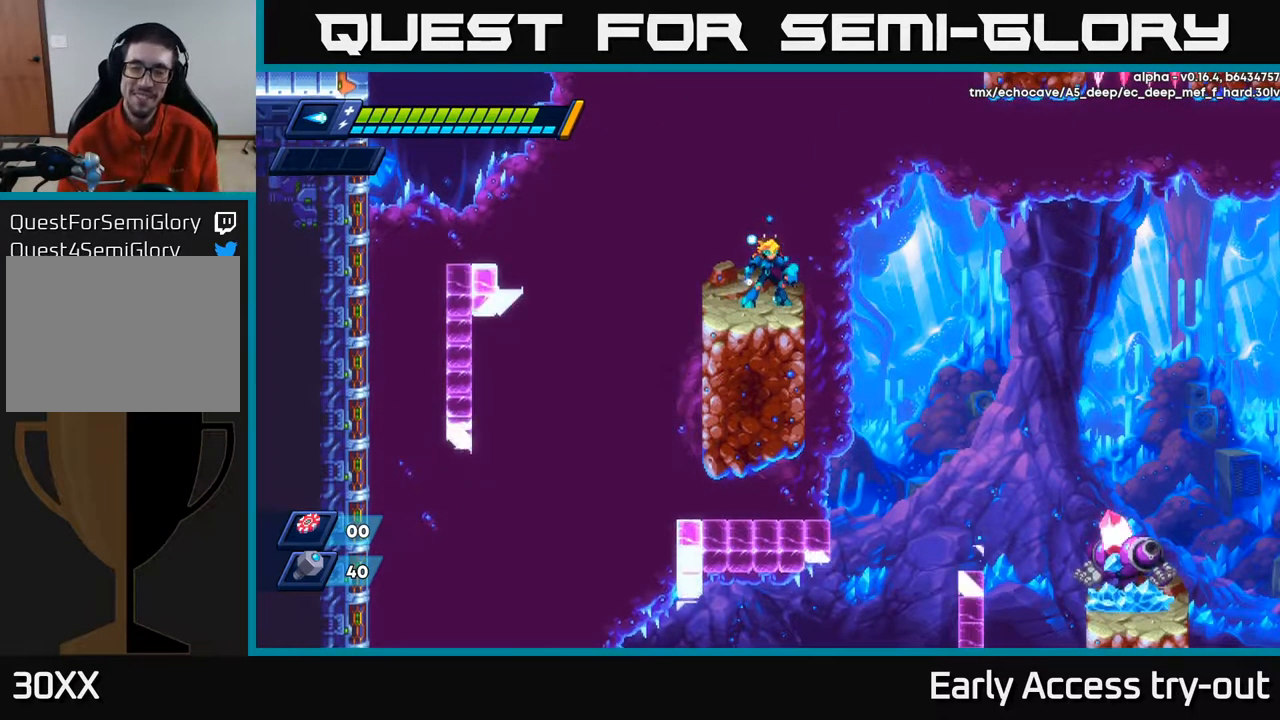
{"buttons": [], "left_stick": "center", "right_stick": "left", "events": [[467, "right_stick", "left"]]}
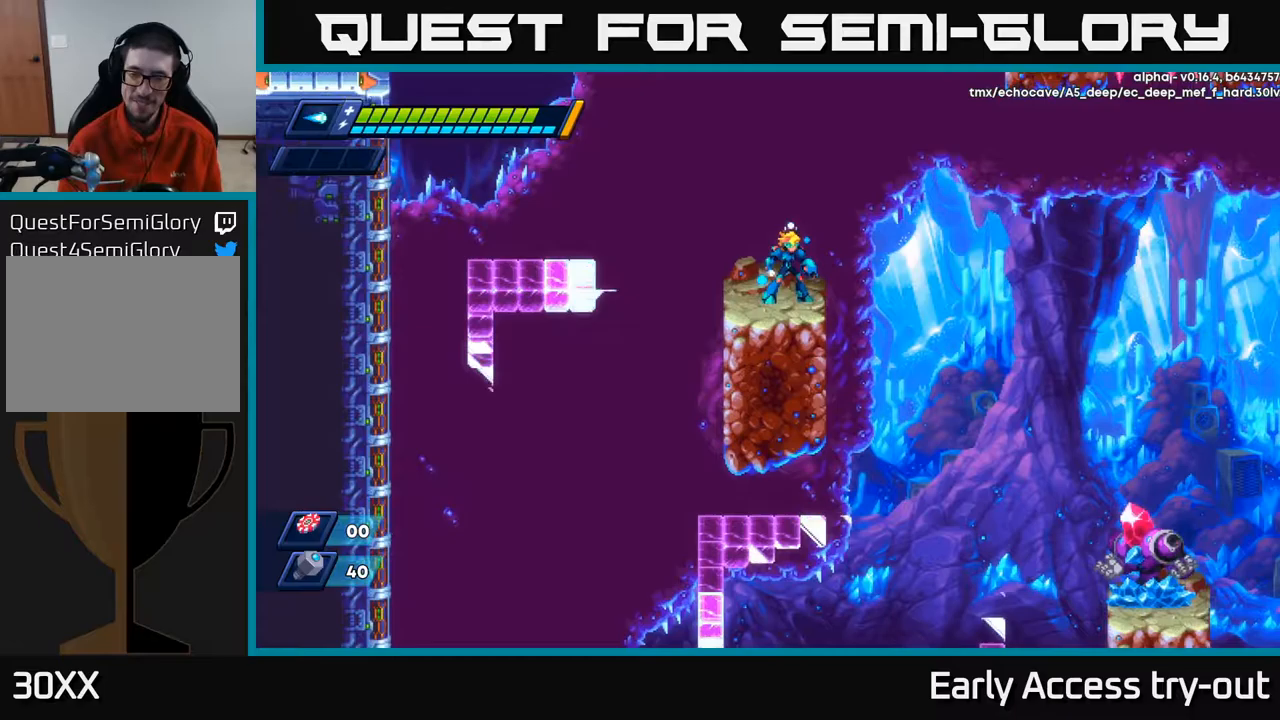
{"buttons": [], "left_stick": "center", "right_stick": "right", "events": [[50, "right_stick", "down-left"], [183, "right_stick", "down"], [433, "right_stick", "right"]]}
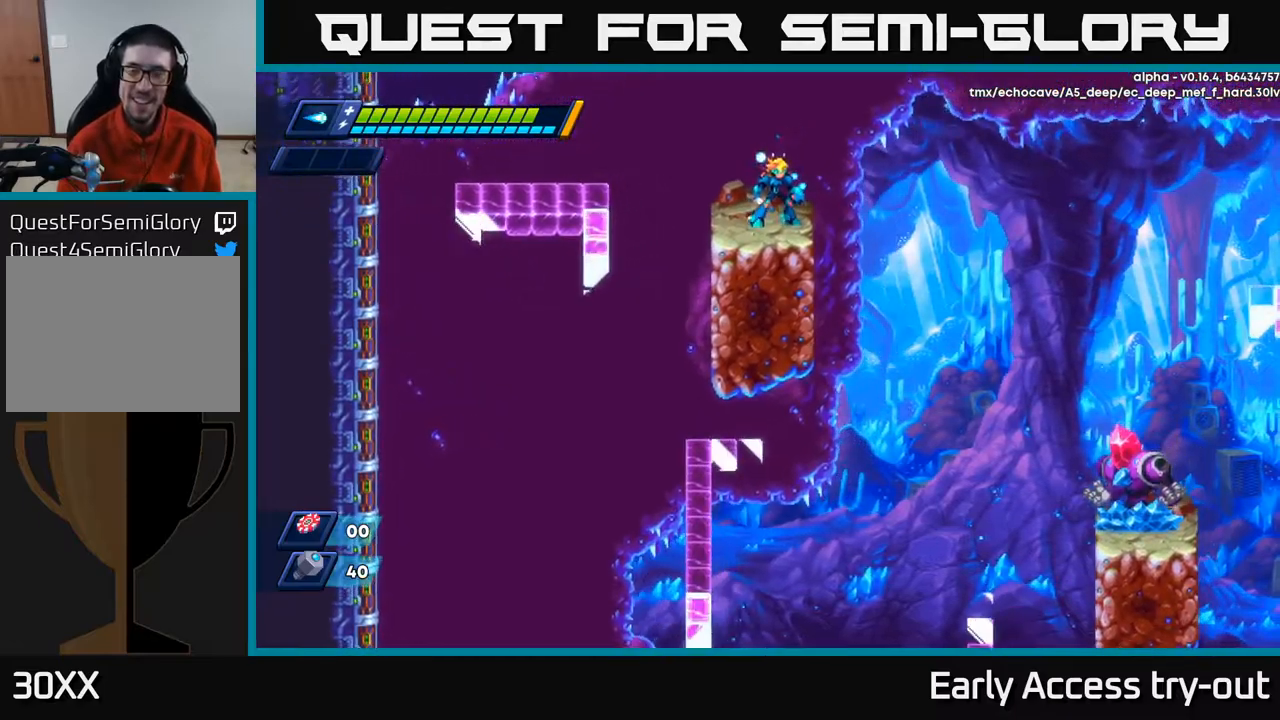
{"buttons": [], "left_stick": "center", "right_stick": "down", "events": [[50, "right_stick", "center"], [317, "right_stick", "down"]]}
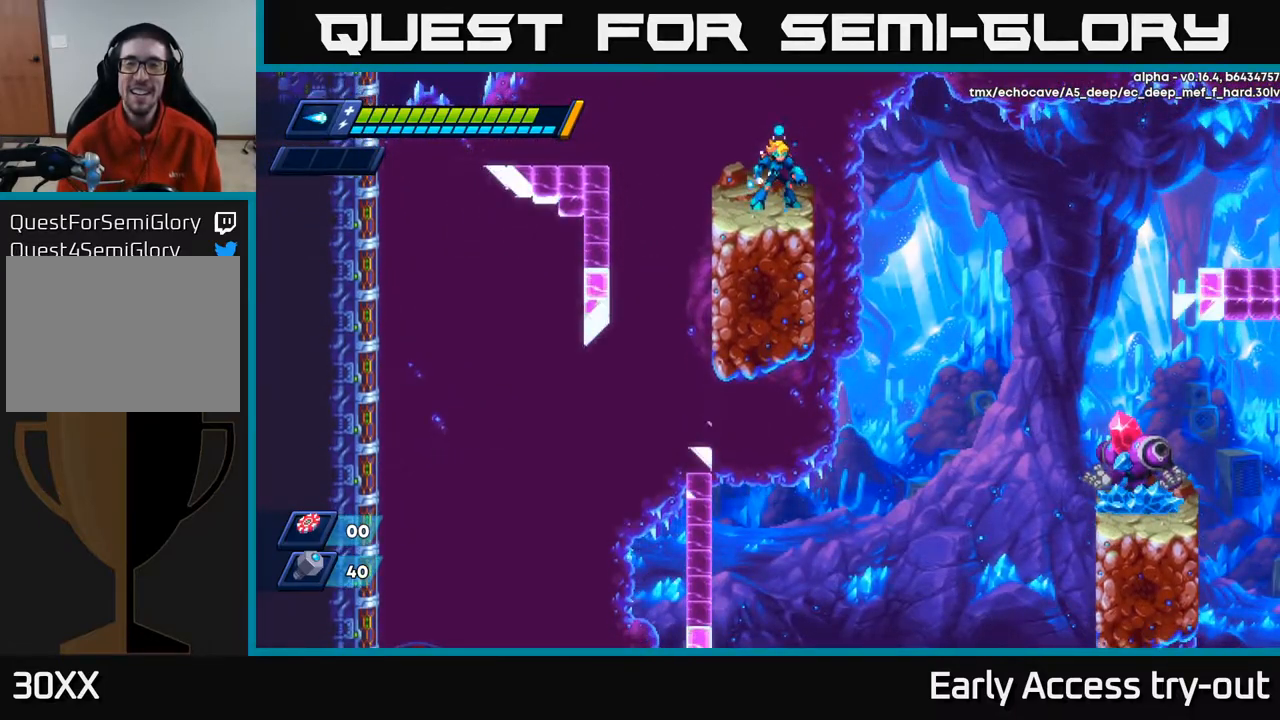
{"buttons": [], "left_stick": "center", "right_stick": "down-right", "events": [[133, "right_stick", "left"], [267, "right_stick", "up"], [367, "right_stick", "right"], [483, "right_stick", "down-right"]]}
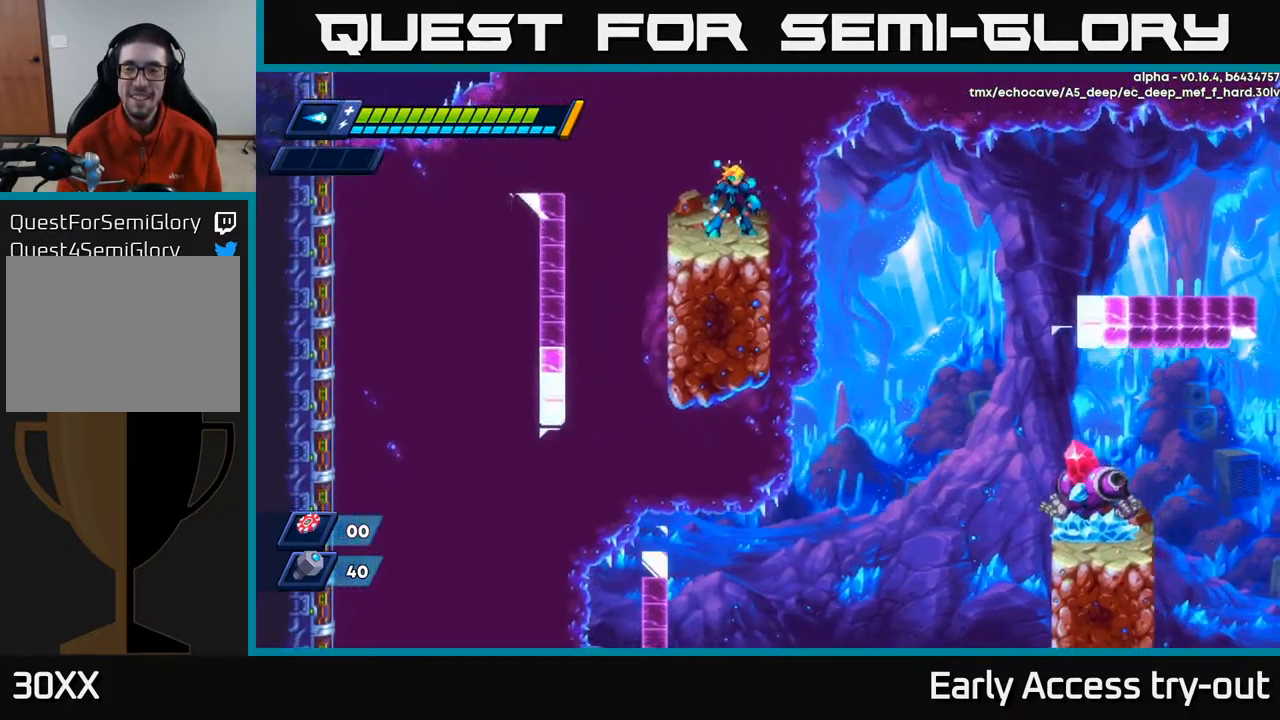
{"buttons": [], "left_stick": "center", "right_stick": "center", "events": [[167, "right_stick", "center"]]}
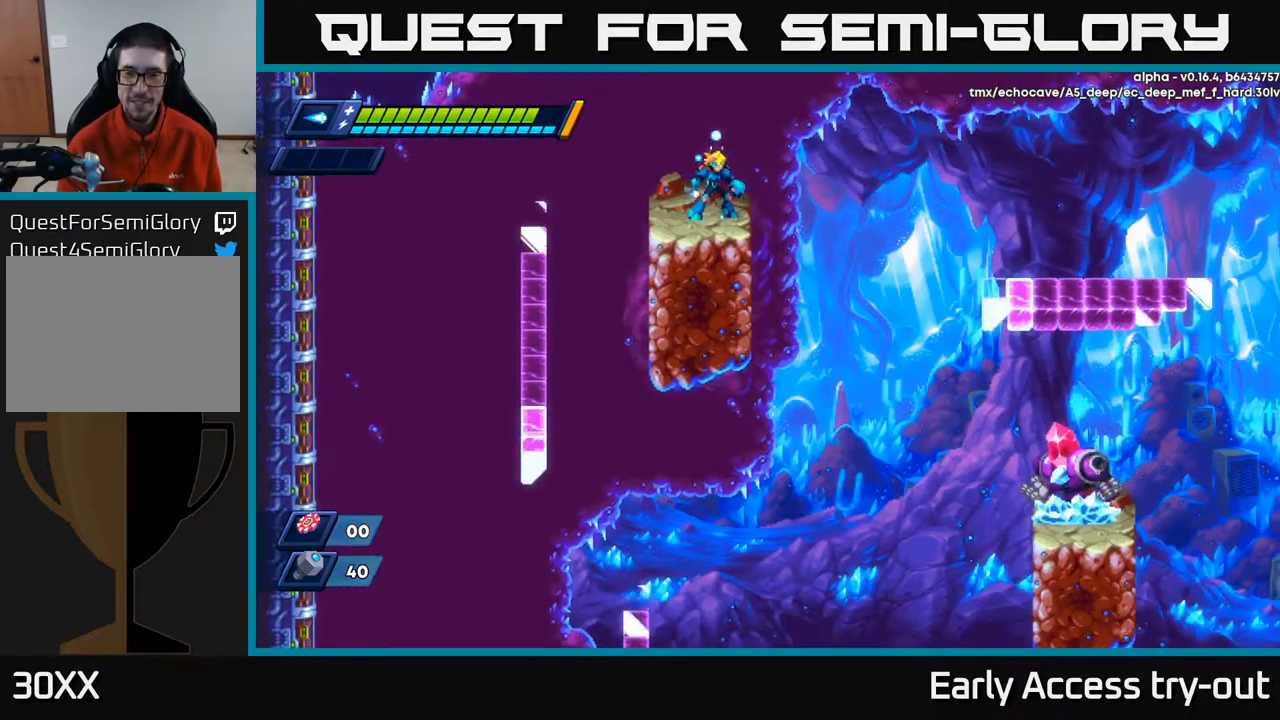
{"buttons": [], "left_stick": "center", "right_stick": "up-left", "events": [[317, "right_stick", "up-left"]]}
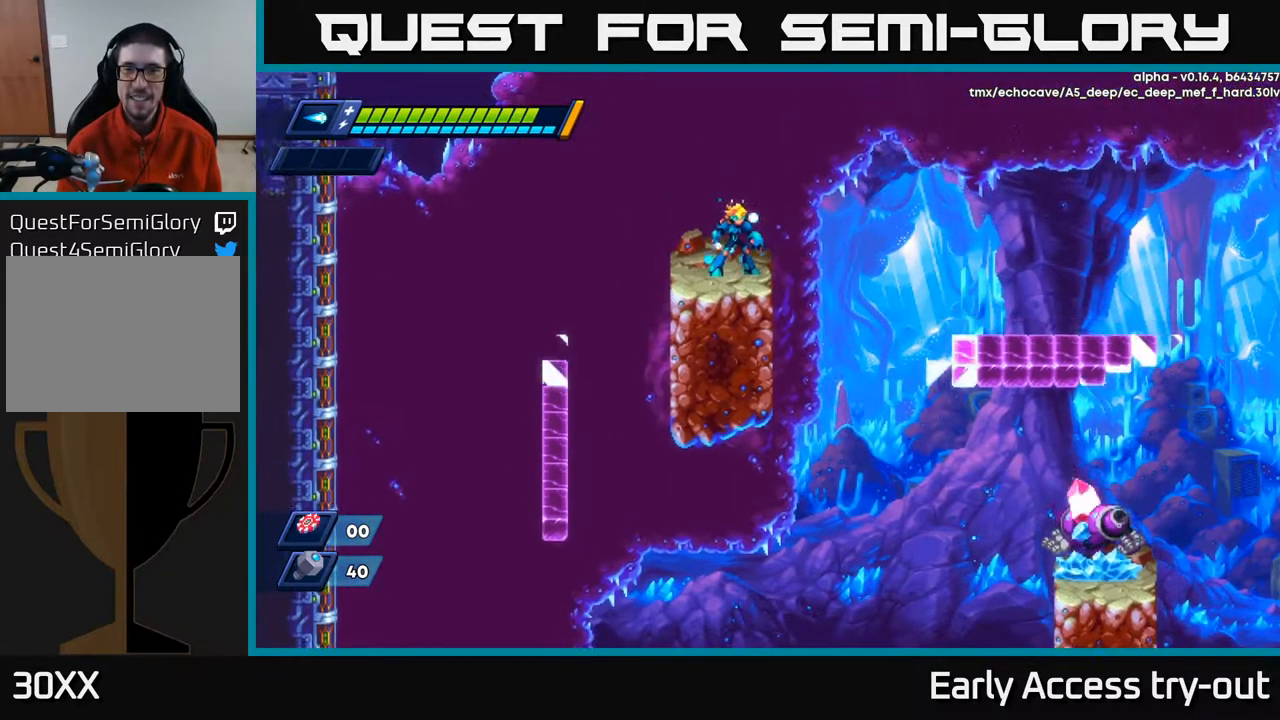
{"buttons": [], "left_stick": "center", "right_stick": "center", "events": [[50, "right_stick", "down"], [100, "right_stick", "down-left"], [417, "right_stick", "center"]]}
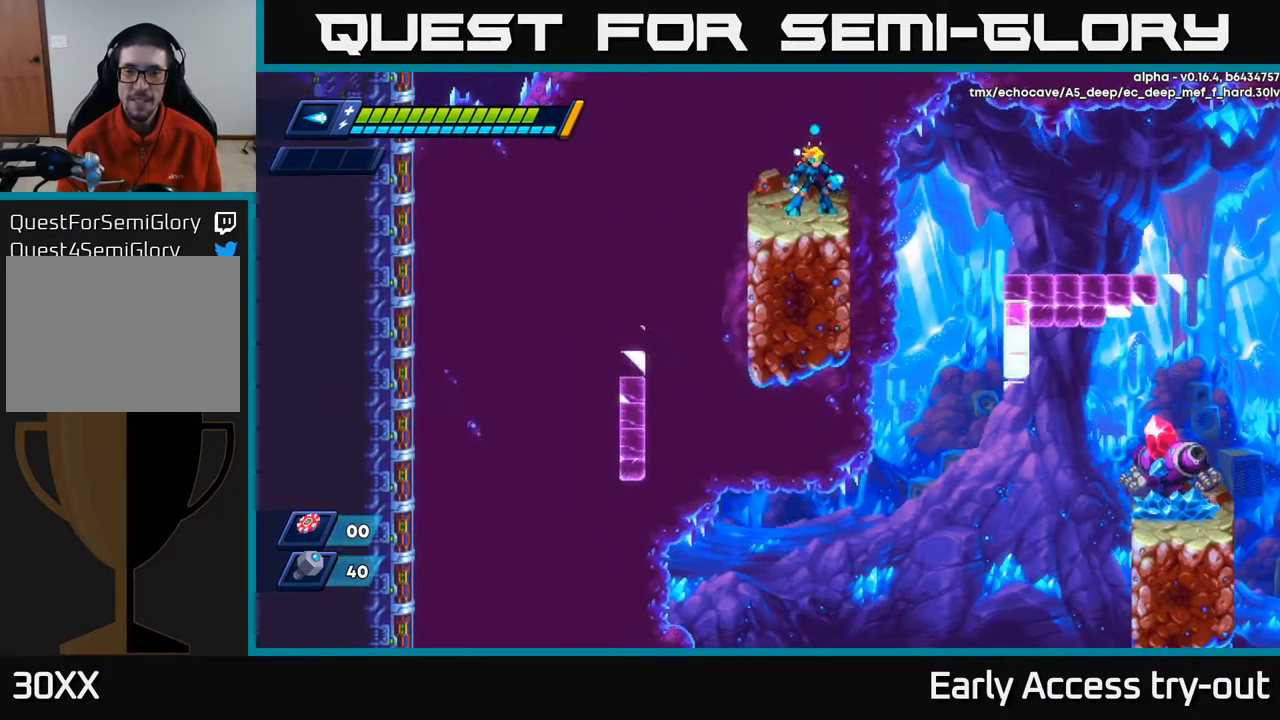
{"buttons": [], "left_stick": "center", "right_stick": "center", "events": []}
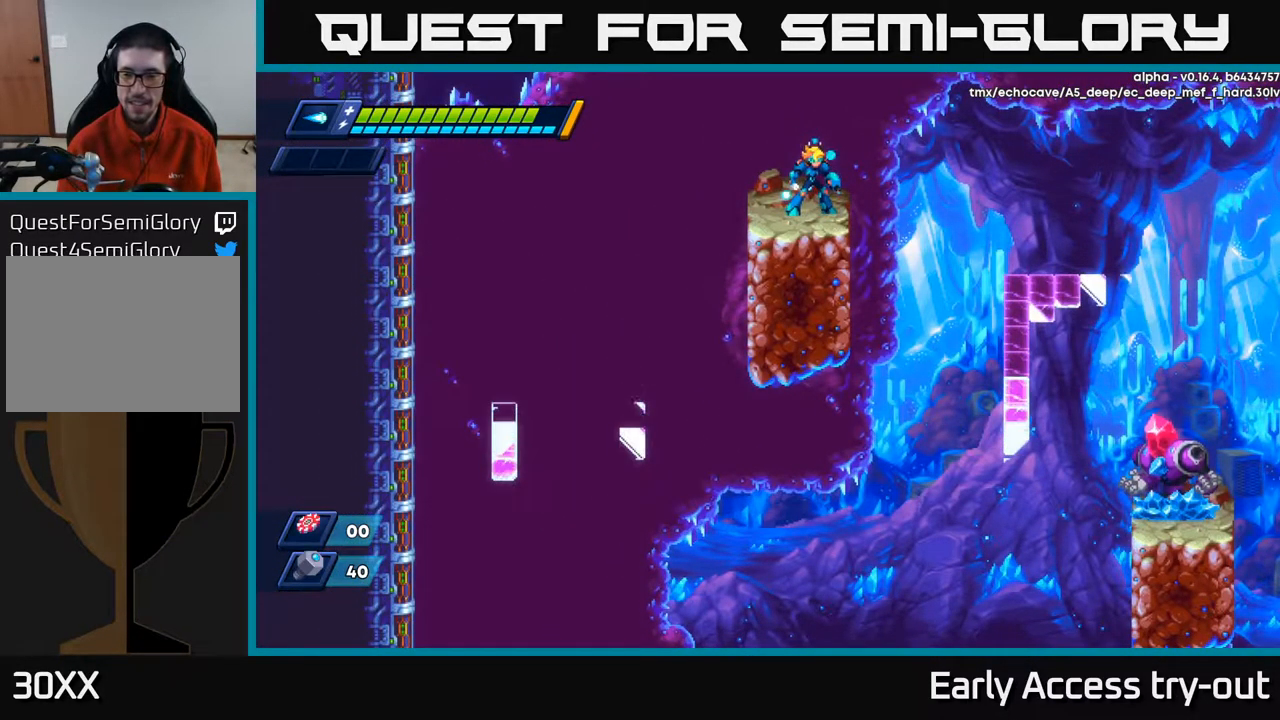
{"buttons": [], "left_stick": "center", "right_stick": "down", "events": [[283, "right_stick", "down"]]}
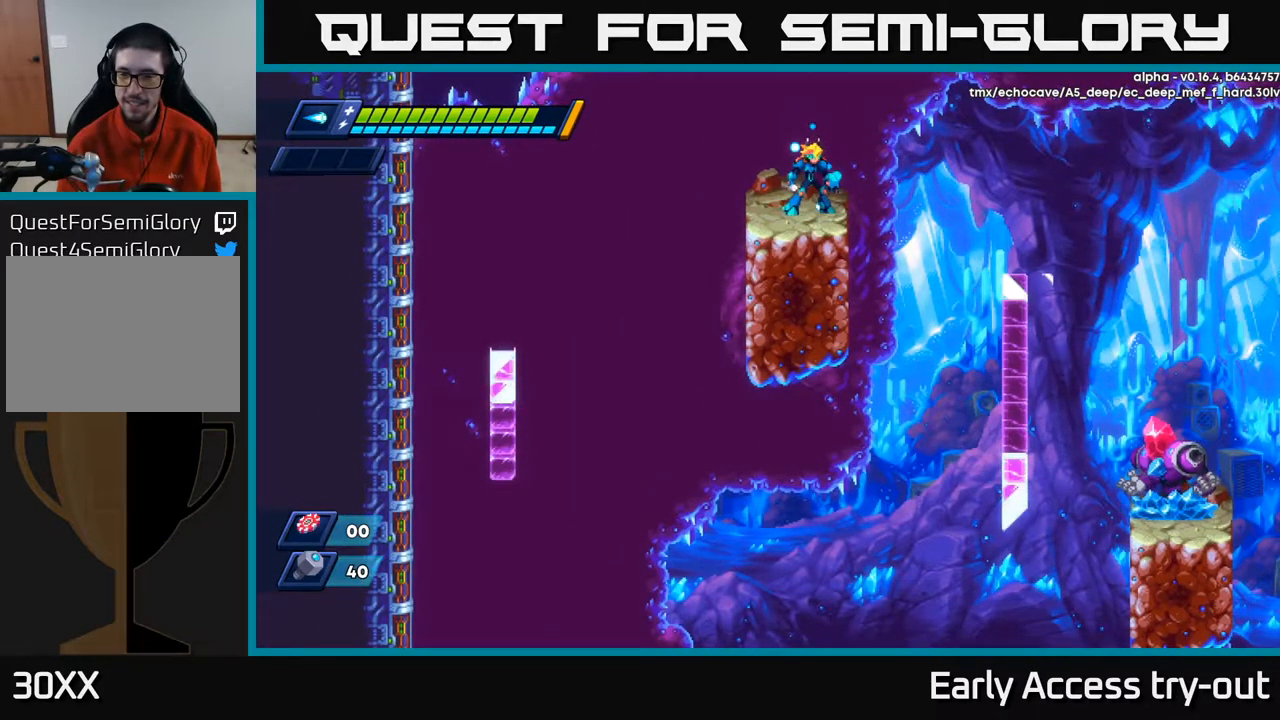
{"buttons": [], "left_stick": "center", "right_stick": "center", "events": [[83, "right_stick", "center"], [383, "DPAD_RIGHT", "down"], [433, "DPAD_RIGHT", "up"]]}
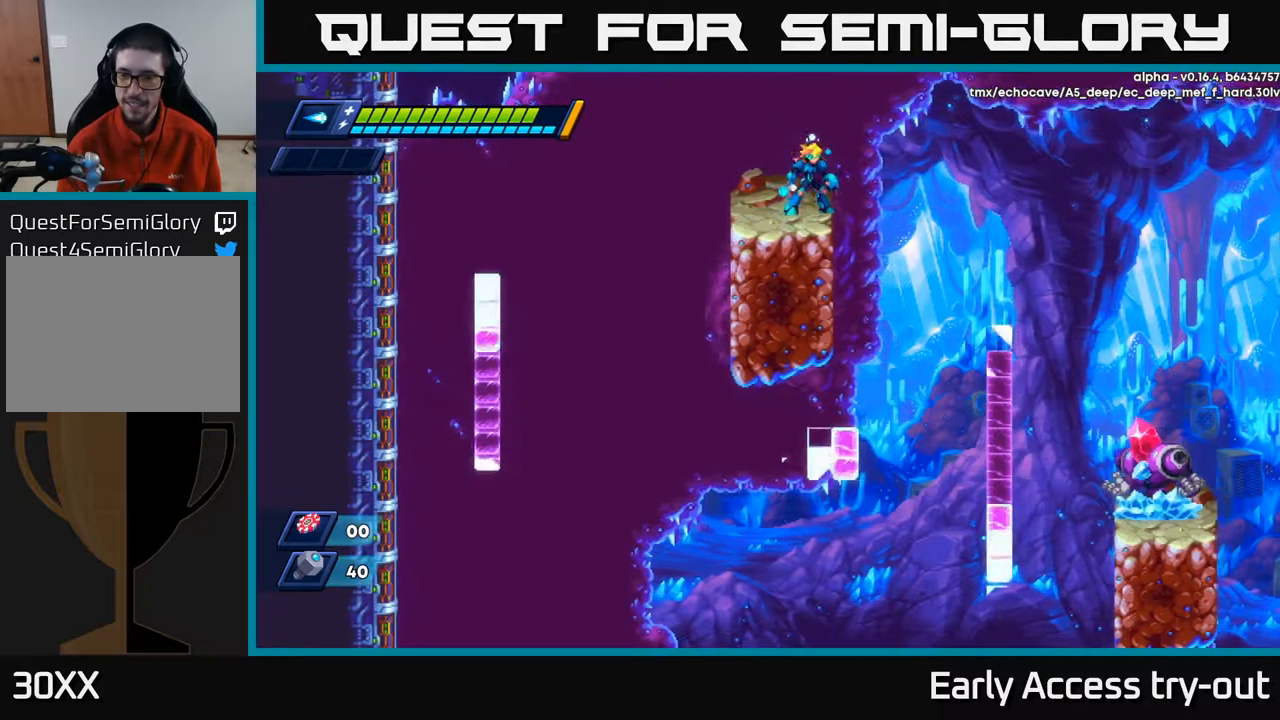
{"buttons": [], "left_stick": "center", "right_stick": "center", "events": []}
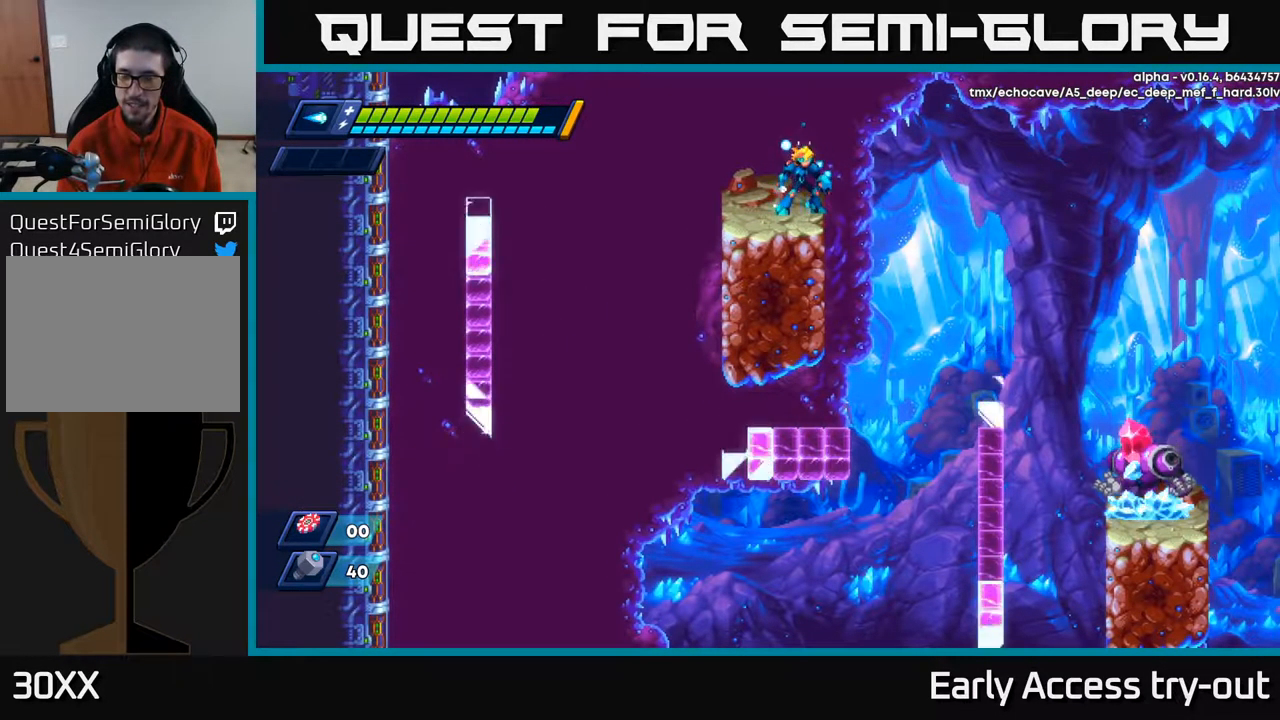
{"buttons": [], "left_stick": "center", "right_stick": "center", "events": []}
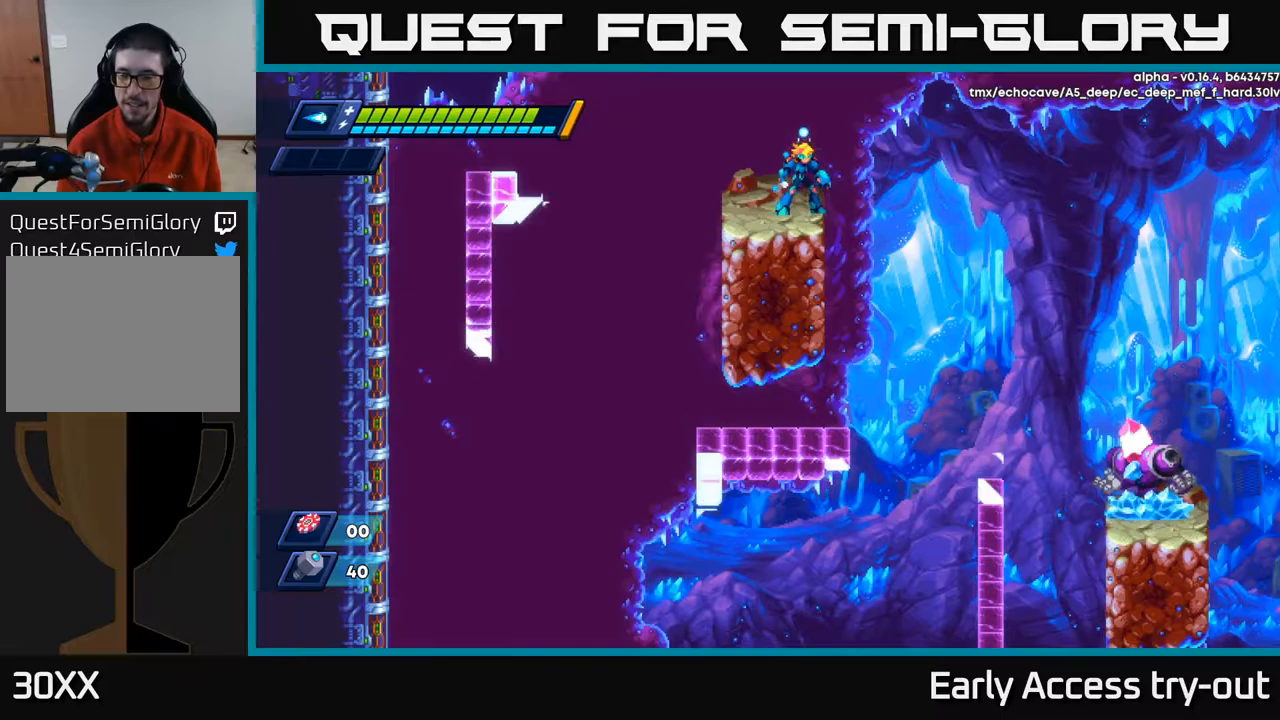
{"buttons": [], "left_stick": "center", "right_stick": "right", "events": [[217, "right_stick", "down"], [484, "right_stick", "right"]]}
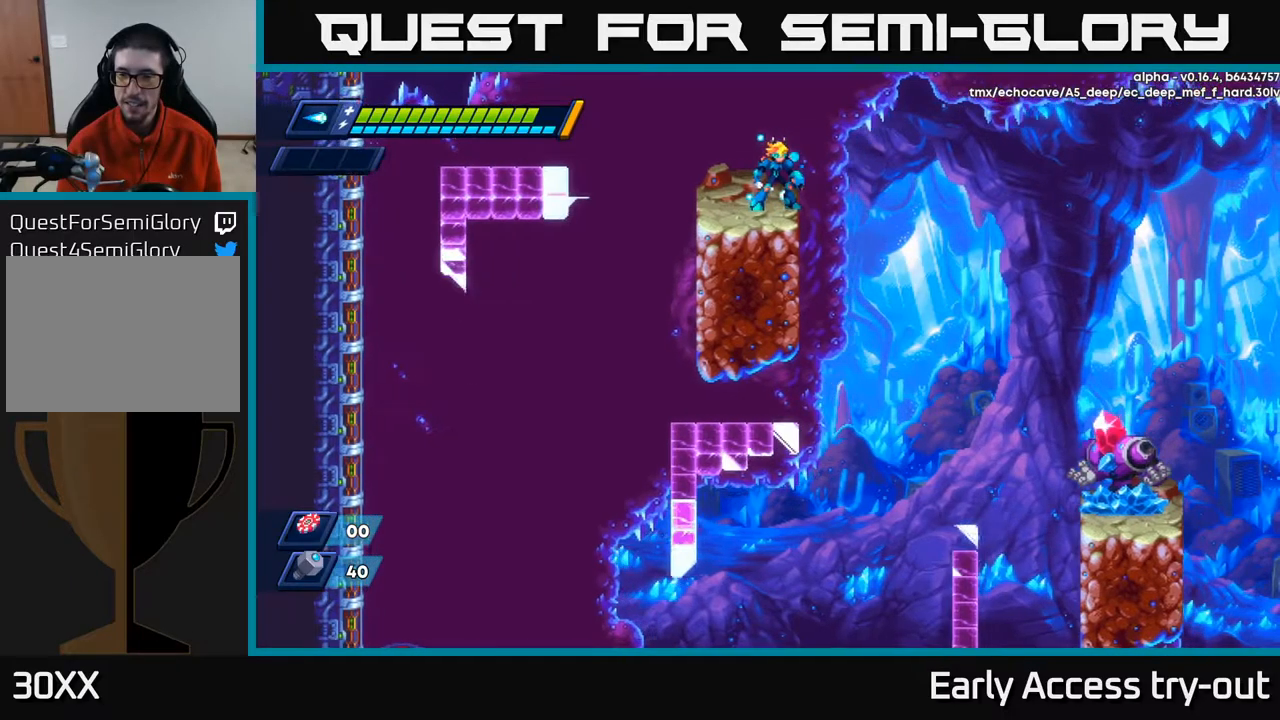
{"buttons": [], "left_stick": "center", "right_stick": "up-right", "events": [[334, "right_stick", "center"], [450, "right_stick", "up-right"]]}
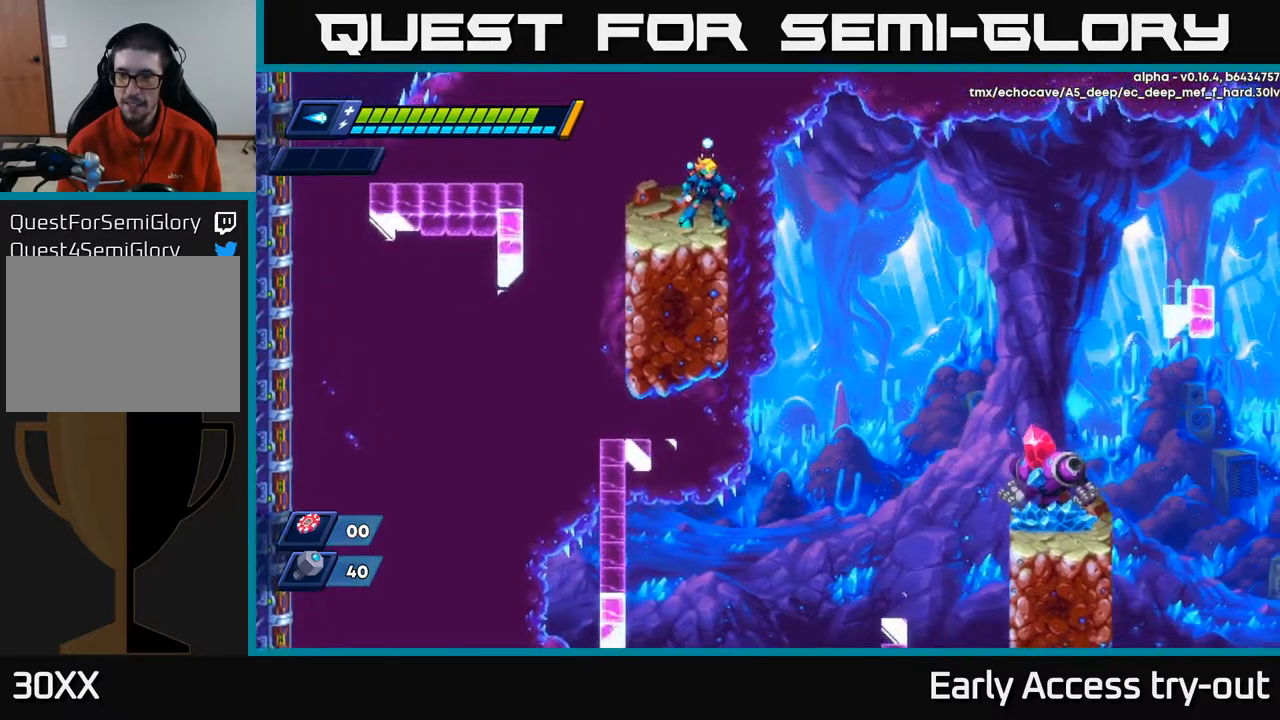
{"buttons": ["DPAD_RIGHT"], "left_stick": "center", "right_stick": "center", "events": [[84, "right_stick", "center"], [300, "DPAD_RIGHT", "down"], [350, "A", "down"], [467, "A", "up"]]}
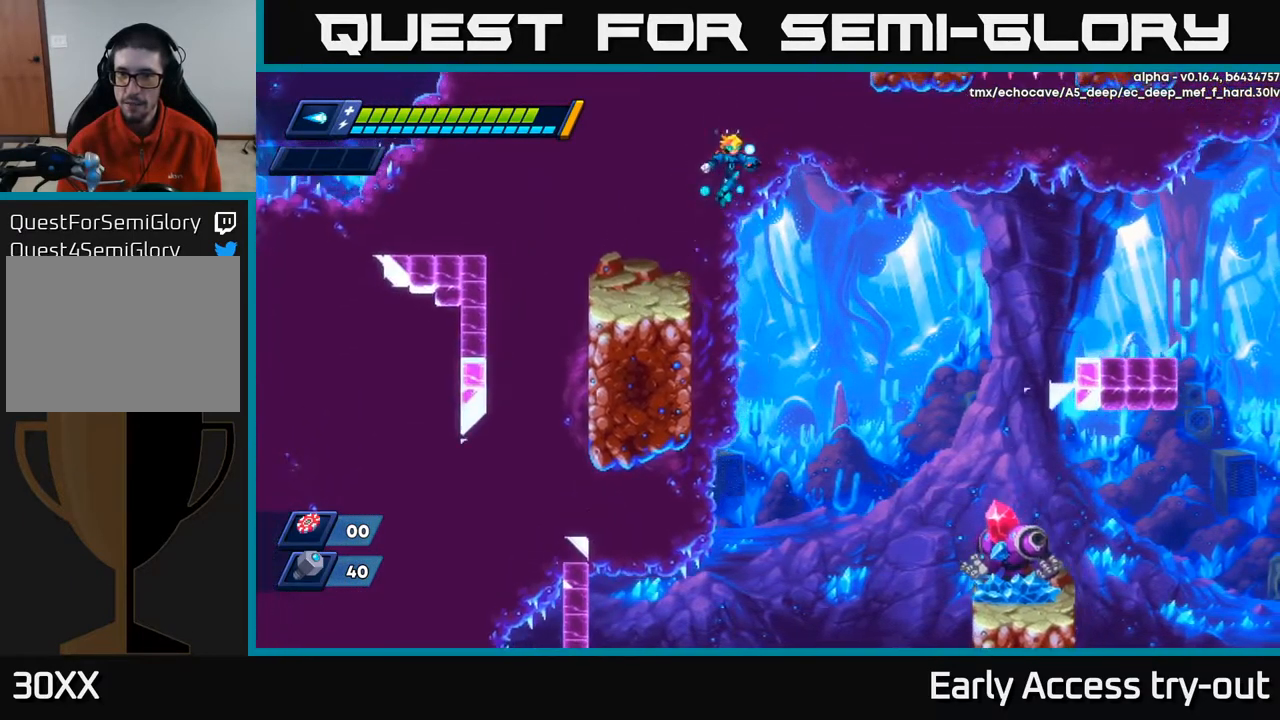
{"buttons": ["R2", "DPAD_RIGHT"], "left_stick": "center", "right_stick": "center", "events": [[317, "R2", "down"]]}
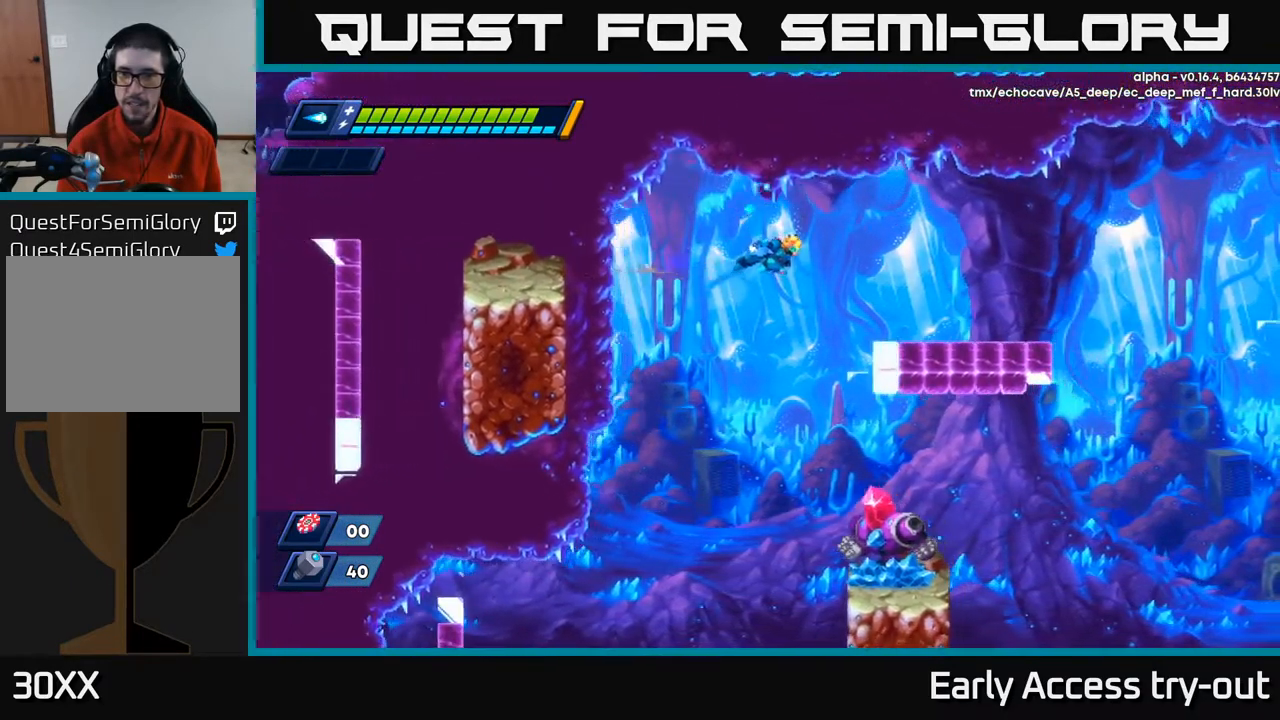
{"buttons": ["DPAD_RIGHT"], "left_stick": "center", "right_stick": "center", "events": [[250, "R2", "up"]]}
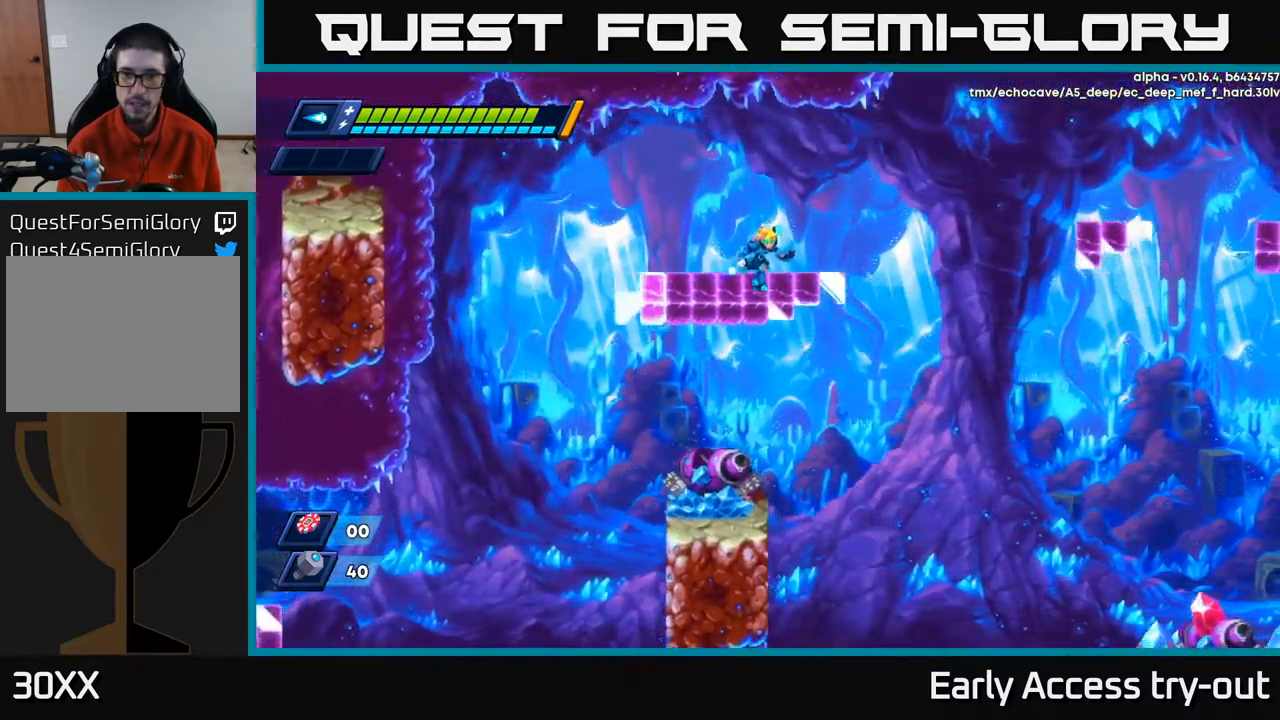
{"buttons": ["DPAD_RIGHT"], "left_stick": "center", "right_stick": "center", "events": [[134, "A", "down"], [134, "R2", "down"], [434, "A", "up"], [434, "R2", "up"]]}
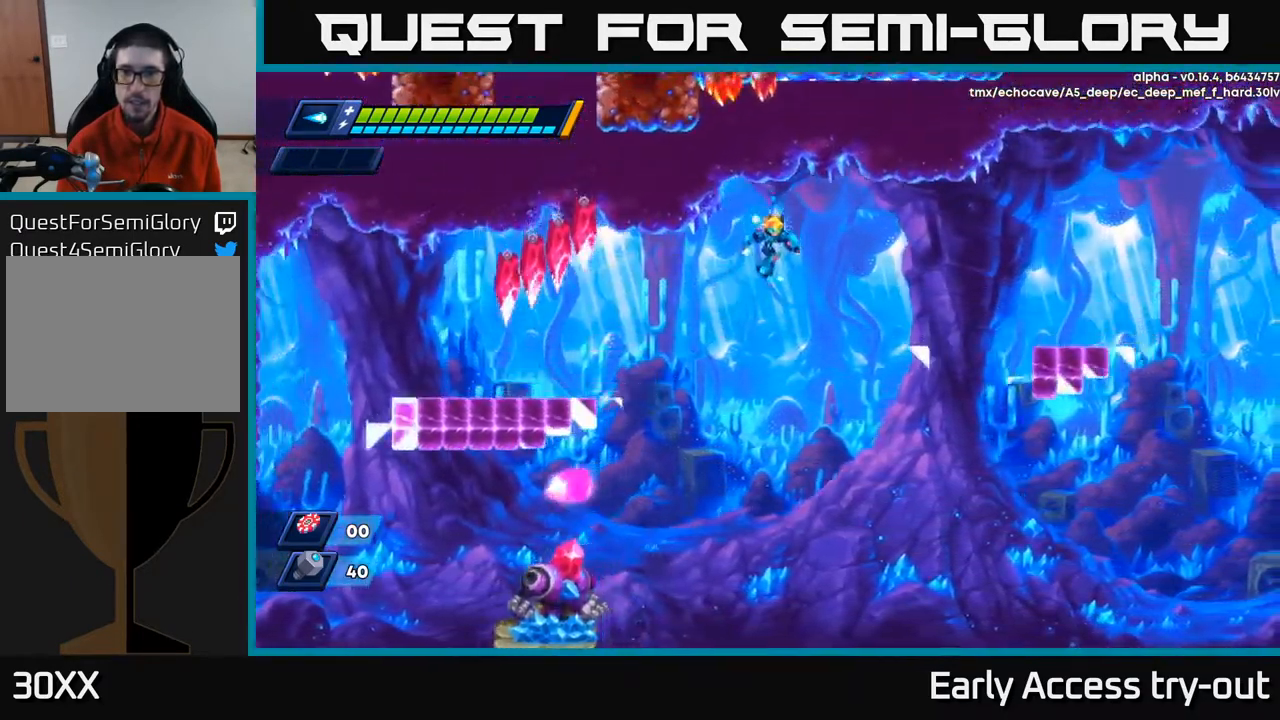
{"buttons": ["R2", "DPAD_RIGHT"], "left_stick": "center", "right_stick": "center", "events": [[150, "R2", "down"]]}
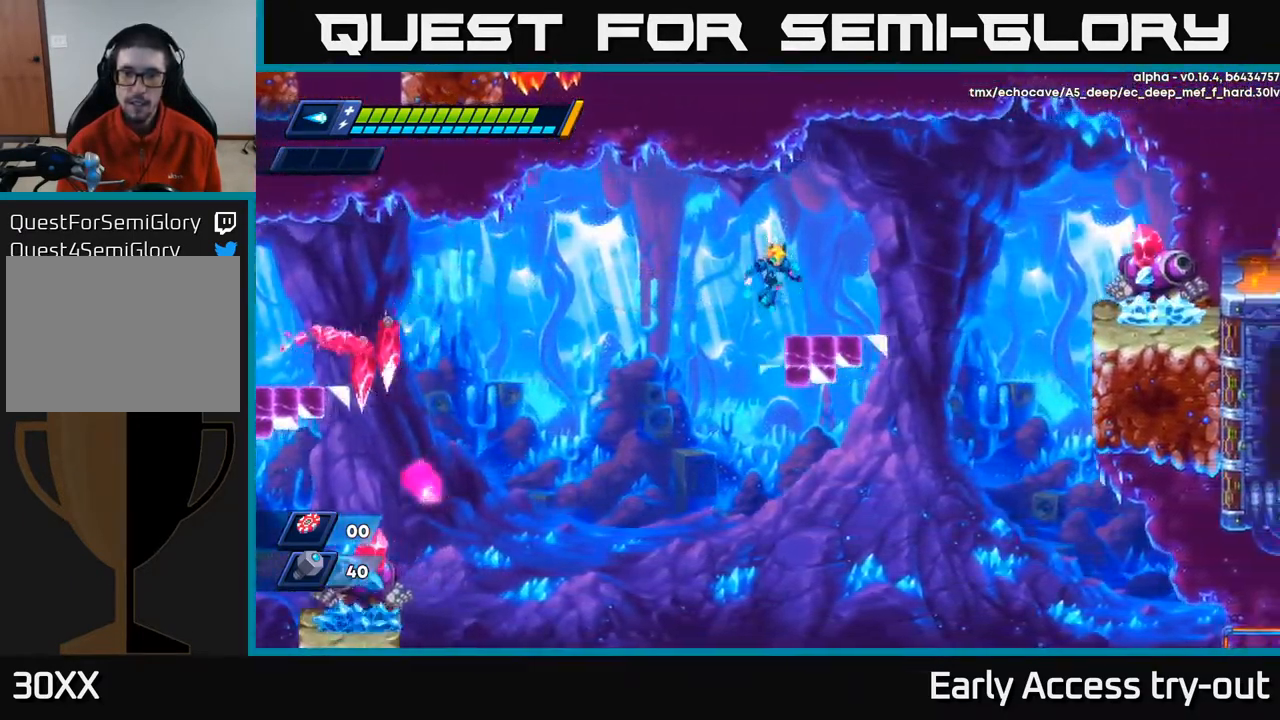
{"buttons": ["X"], "left_stick": "center", "right_stick": "center", "events": [[17, "R2", "up"], [267, "A", "down"], [300, "X", "down"], [350, "A", "up"], [350, "DPAD_RIGHT", "up"], [384, "X", "up"], [434, "X", "down"]]}
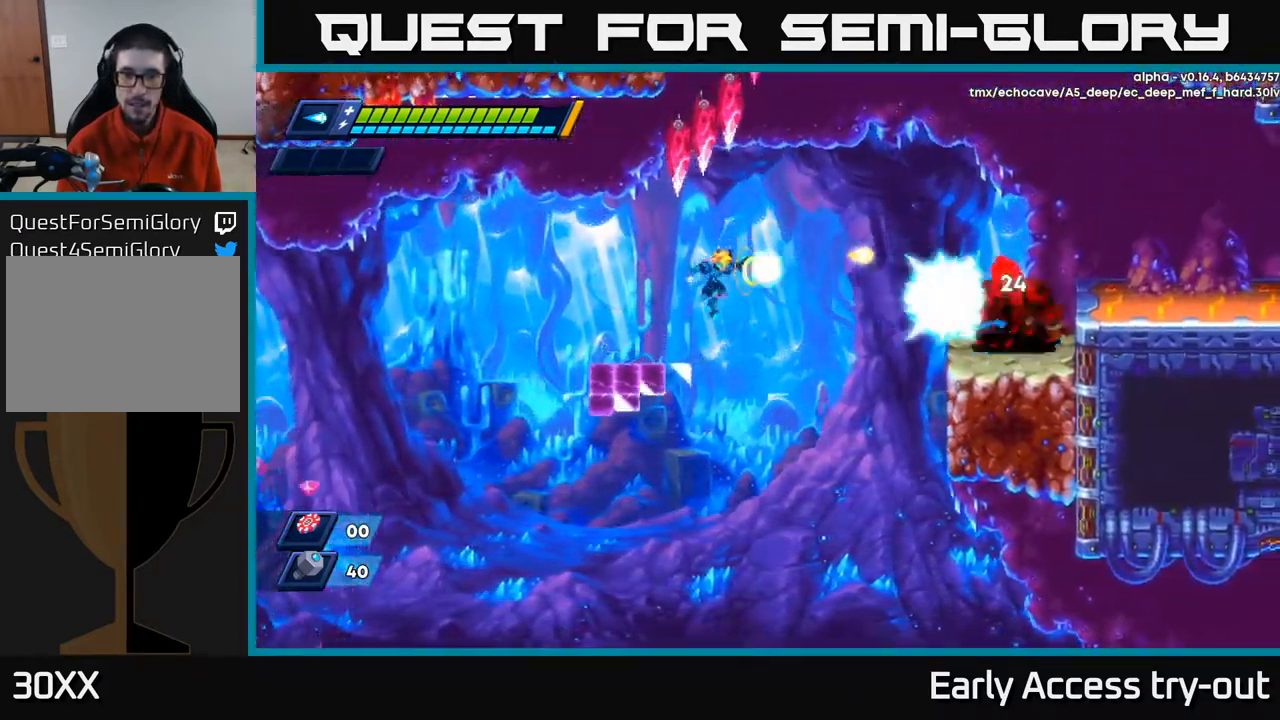
{"buttons": ["A", "R2", "DPAD_RIGHT"], "left_stick": "center", "right_stick": "center", "events": [[17, "X", "up"], [50, "X", "down"], [117, "DPAD_RIGHT", "down"], [184, "A", "down"], [200, "R2", "down"], [284, "X", "up"], [317, "A", "up"], [334, "R2", "up"], [384, "A", "down"], [384, "R2", "down"]]}